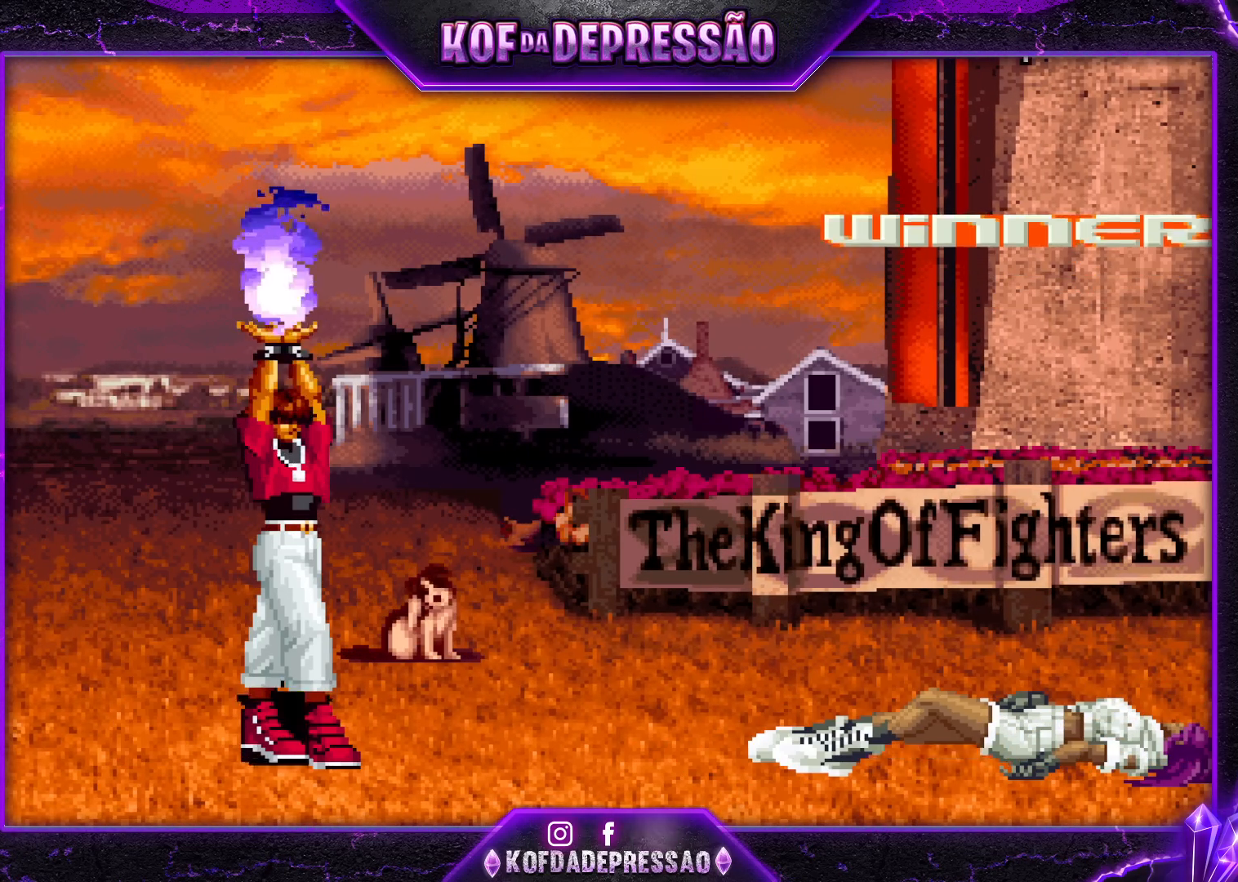
Gameplay with a controller (arcade stick); each line is a JSON object with the inputs held at the frame after it. "events" lists button and stick changes between this image and that frame as [ms after this image, input, new state], when the widget could be followed in between. Not read: L3 R3.
{"buttons": [], "left_stick": "center", "events": [[150, "SQUARE", "up"], [150, "TRIANGLE", "up"], [333, "CROSS", "down"], [383, "CROSS", "up"]]}
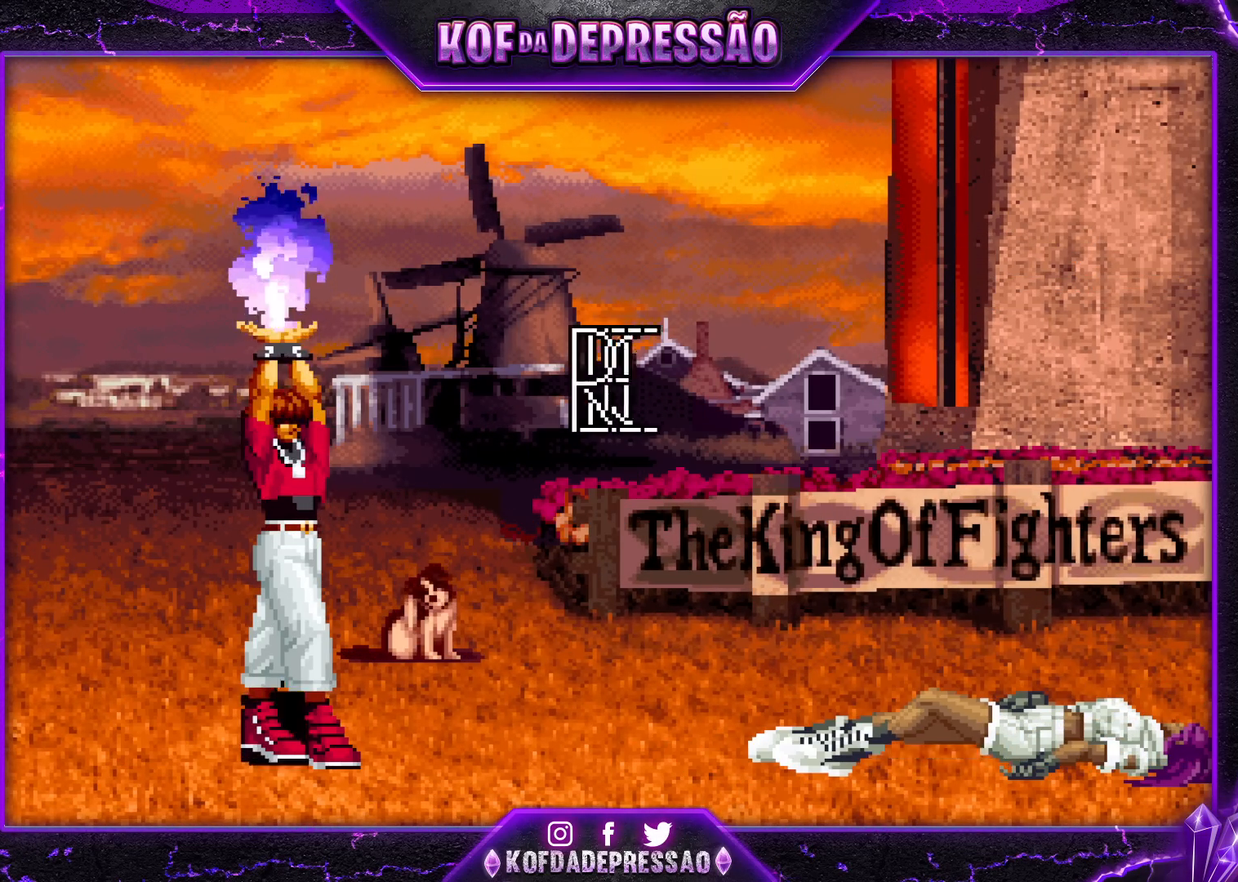
{"buttons": [], "left_stick": "center", "events": []}
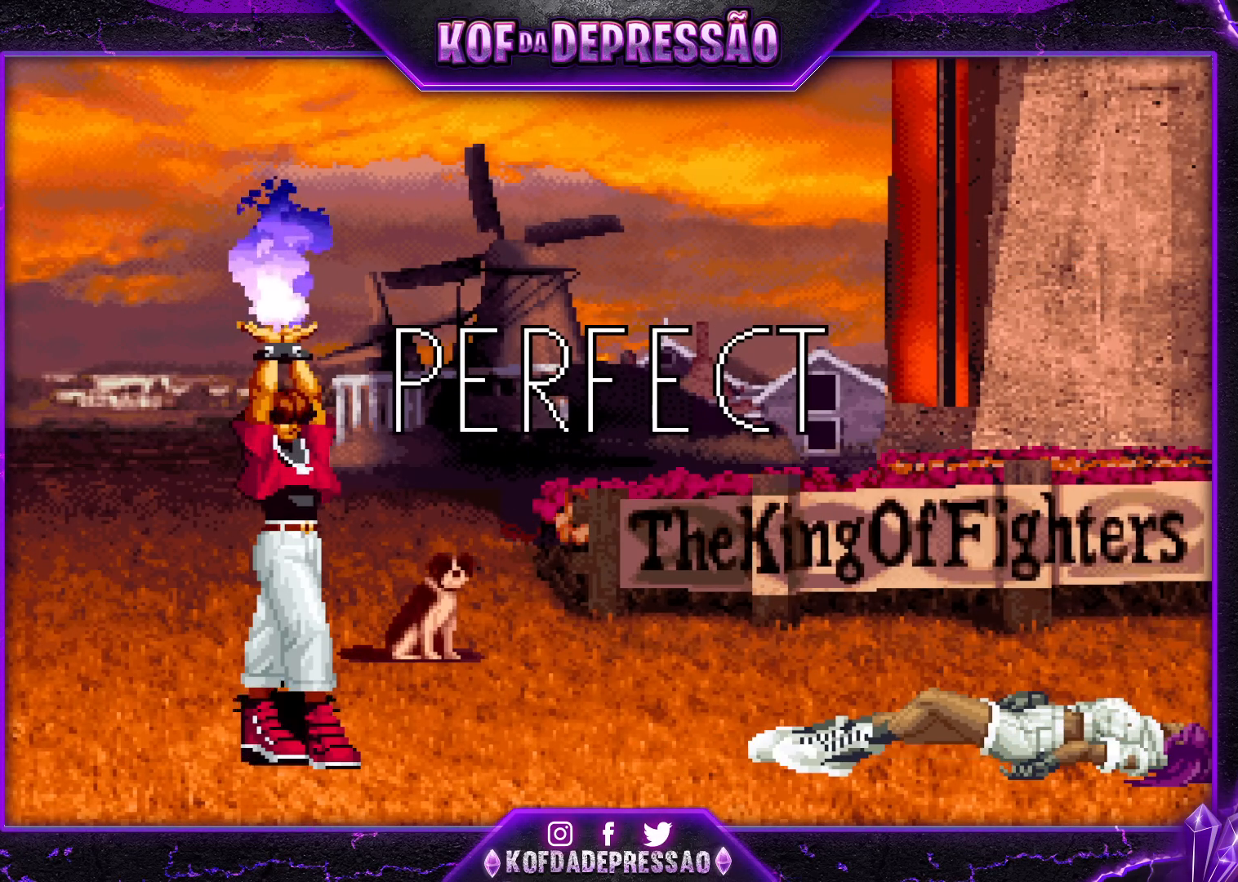
{"buttons": [], "left_stick": "center", "events": []}
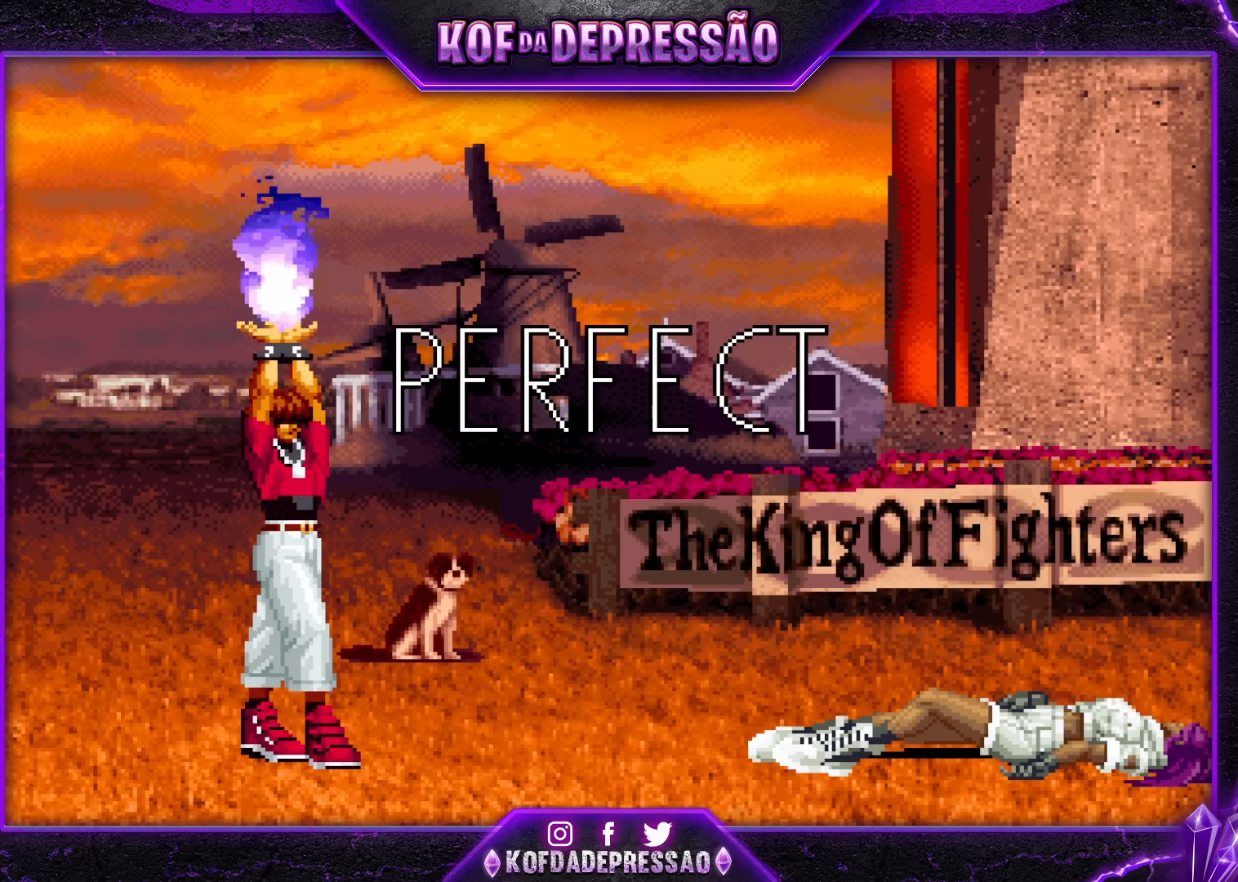
{"buttons": [], "left_stick": "center", "events": [[233, "R2", "down"], [283, "R2", "up"], [400, "CIRCLE", "down"], [417, "SQUARE", "down"], [417, "TRIANGLE", "down"], [467, "SQUARE", "up"], [467, "TRIANGLE", "up"], [483, "CIRCLE", "up"]]}
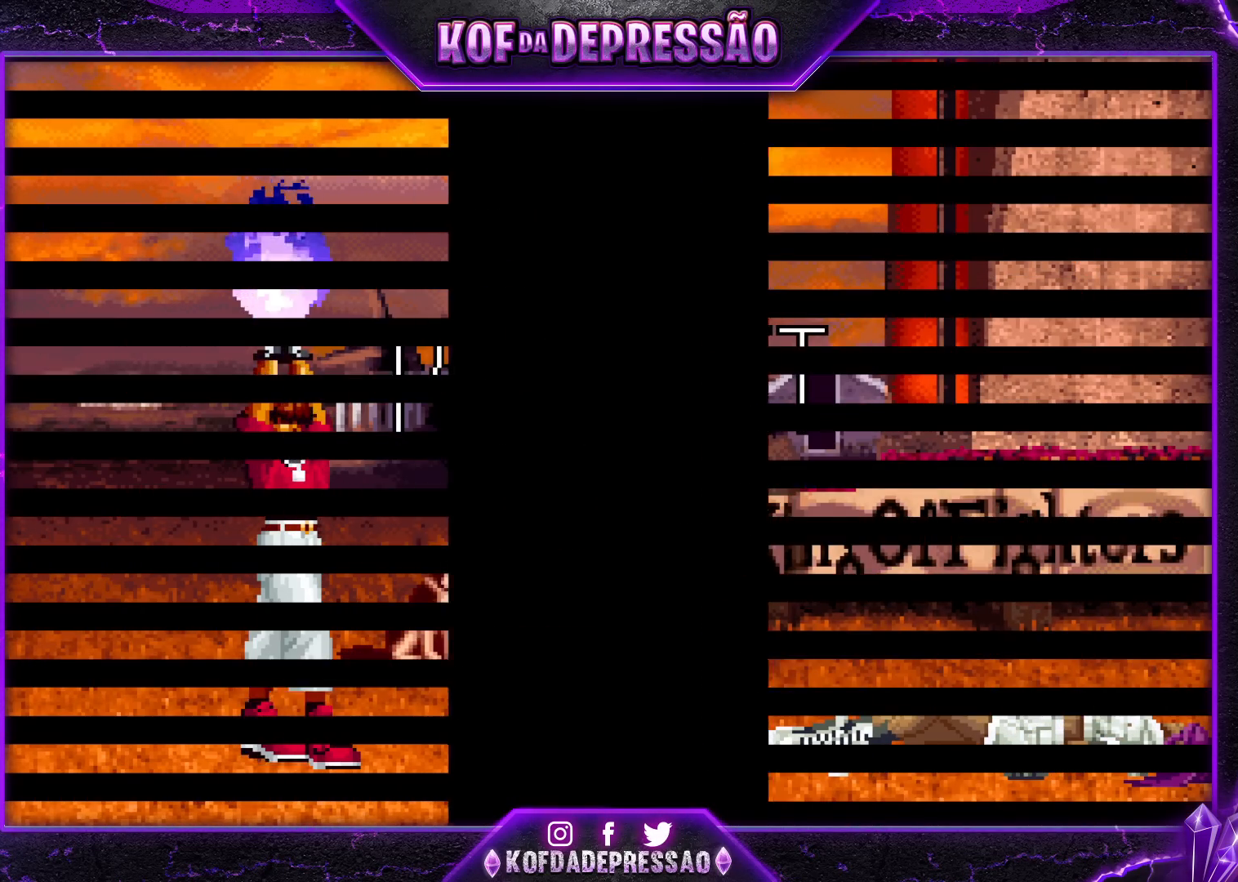
{"buttons": [], "left_stick": "center", "events": [[100, "CROSS", "down"], [100, "SQUARE", "down"], [150, "CROSS", "up"], [167, "SQUARE", "up"]]}
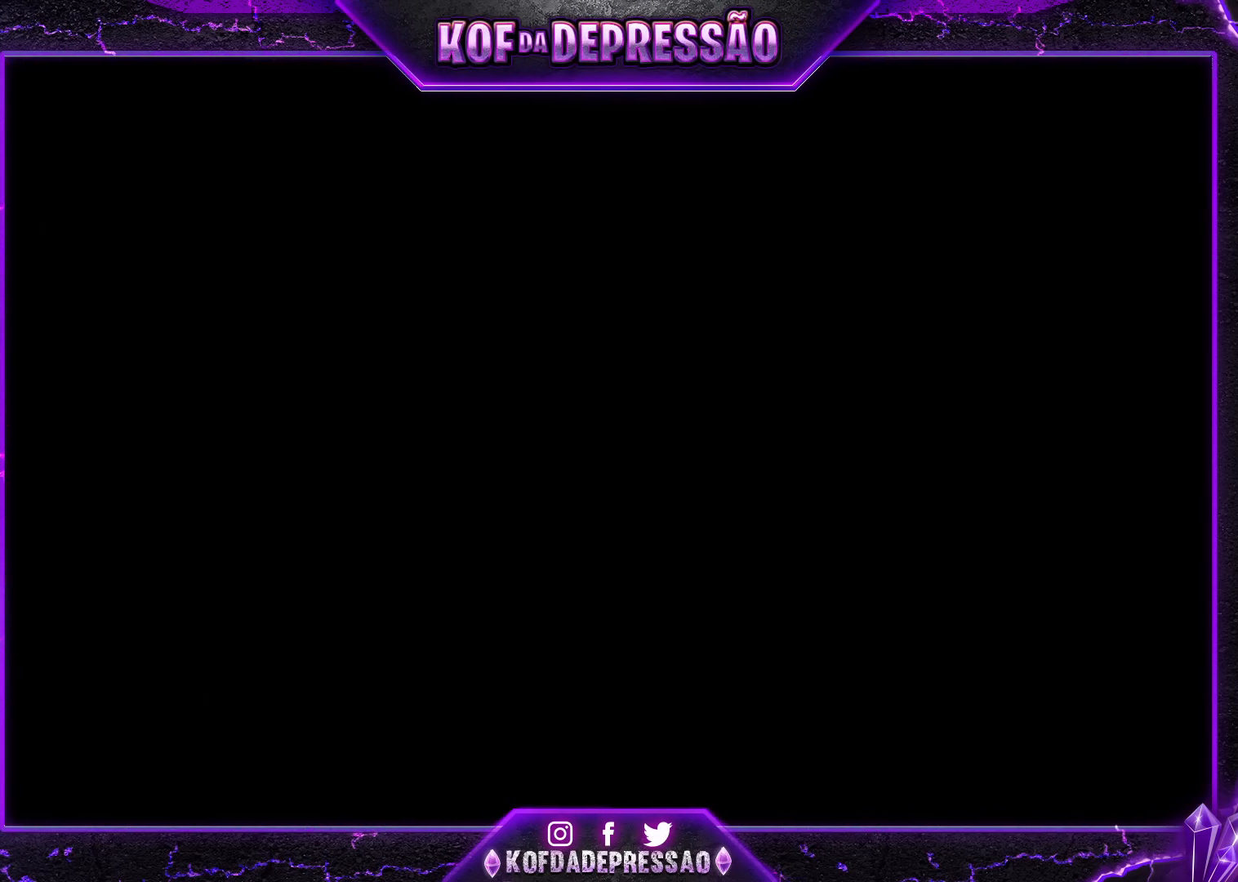
{"buttons": ["CROSS", "SQUARE", "TRIANGLE"], "left_stick": "center", "events": [[317, "CROSS", "down"], [333, "SQUARE", "down"], [350, "TRIANGLE", "down"], [367, "SQUARE", "up"], [367, "TRIANGLE", "up"], [383, "CROSS", "up"], [450, "CROSS", "down"], [450, "TRIANGLE", "down"], [467, "SQUARE", "down"]]}
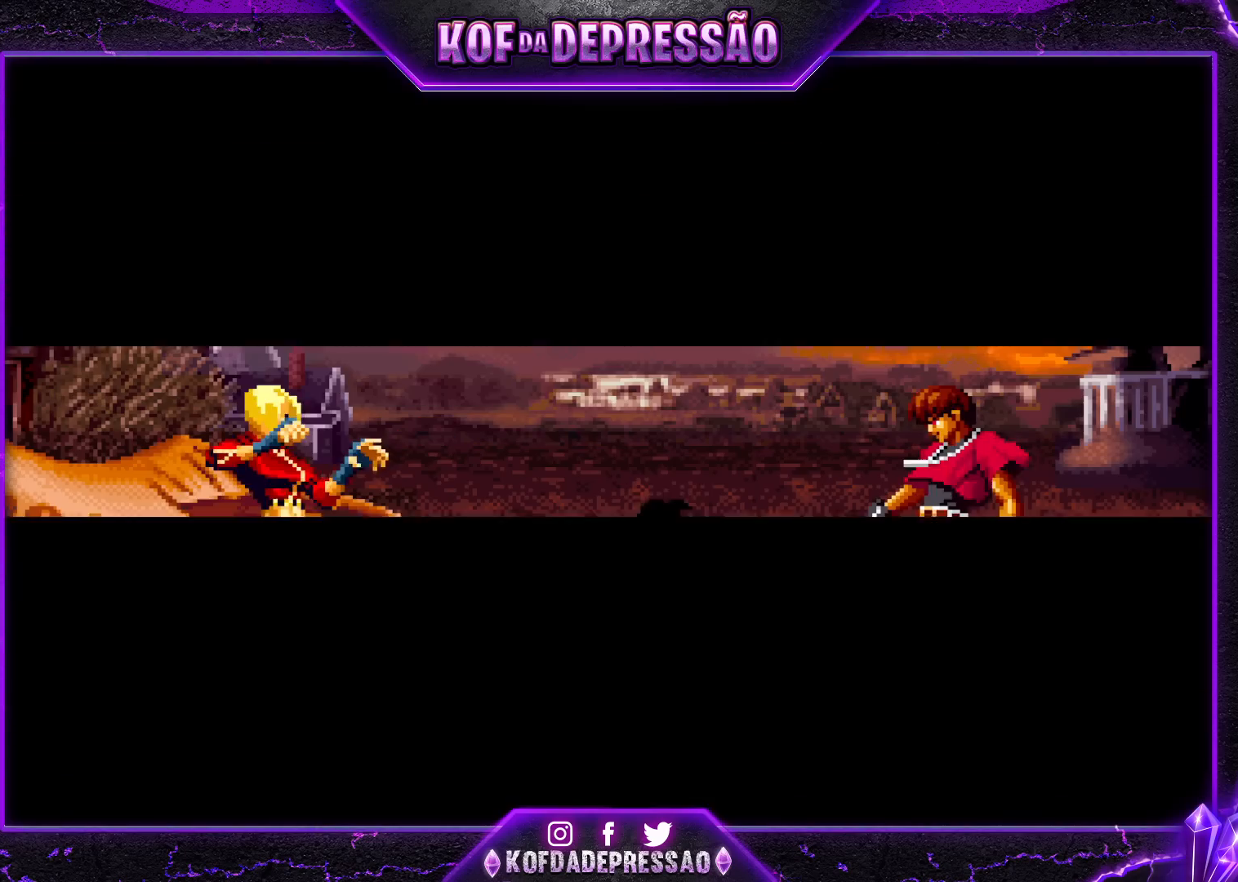
{"buttons": [], "left_stick": "center", "events": [[17, "SQUARE", "up"], [17, "TRIANGLE", "up"], [50, "CROSS", "up"], [83, "TRIANGLE", "down"], [100, "CROSS", "down"], [100, "SQUARE", "down"], [167, "SQUARE", "up"], [167, "TRIANGLE", "up"], [183, "CROSS", "up"], [200, "SQUARE", "down"], [200, "TRIANGLE", "down"], [267, "CROSS", "down"], [317, "TRIANGLE", "up"], [333, "SQUARE", "up"], [350, "CROSS", "up"]]}
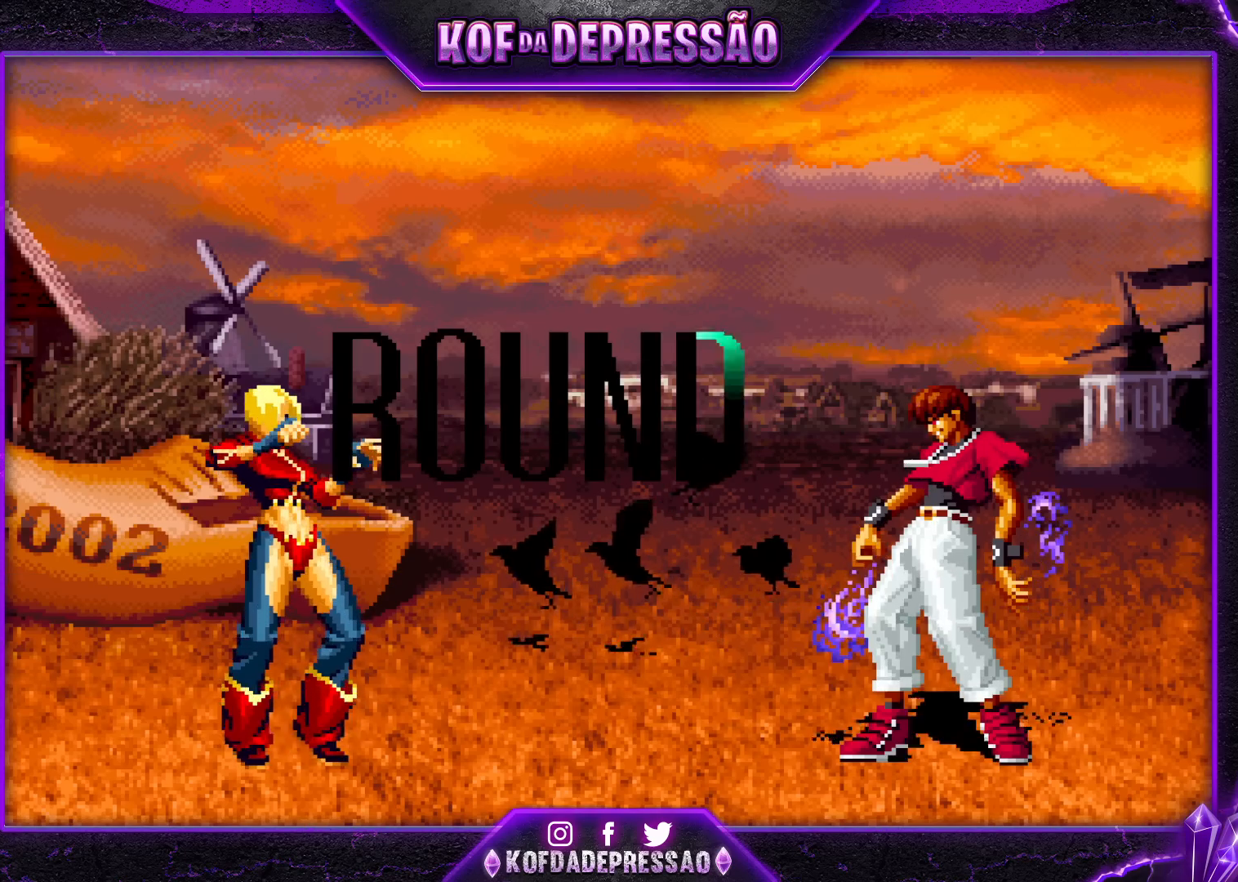
{"buttons": ["CROSS", "SQUARE", "TRIANGLE"], "left_stick": "center", "events": [[233, "CROSS", "down"], [233, "SQUARE", "down"], [233, "TRIANGLE", "down"], [267, "CROSS", "up"], [267, "SQUARE", "up"], [267, "TRIANGLE", "up"], [483, "CROSS", "down"], [483, "SQUARE", "down"], [483, "TRIANGLE", "down"]]}
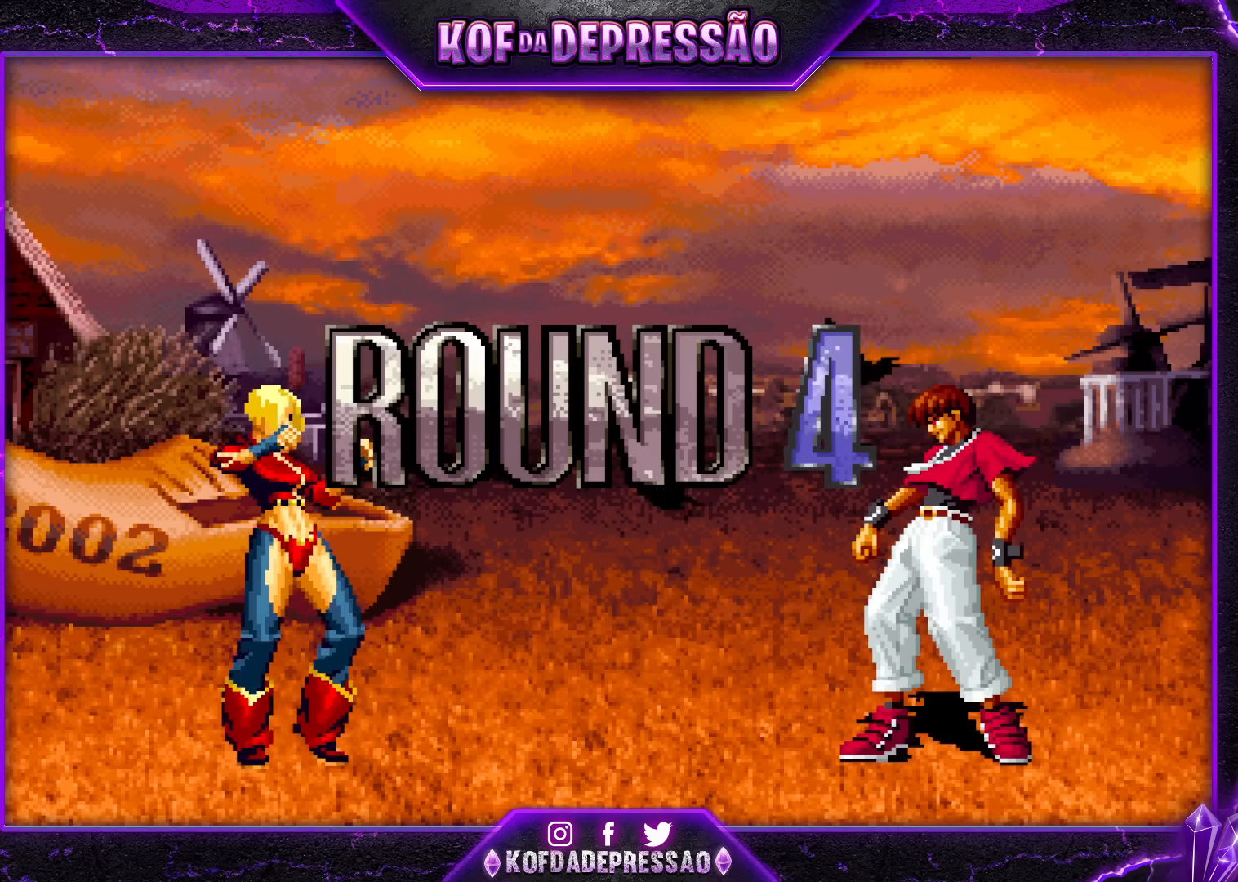
{"buttons": ["TRIANGLE"], "left_stick": "center", "events": [[17, "SQUARE", "up"], [17, "TRIANGLE", "up"], [33, "CROSS", "up"], [183, "CROSS", "down"], [183, "TRIANGLE", "down"], [200, "R1", "down"], [200, "SQUARE", "down"], [217, "R1", "up"], [233, "SQUARE", "up"], [250, "CROSS", "up"], [250, "TRIANGLE", "up"], [367, "CIRCLE", "down"], [367, "CROSS", "down"], [367, "R1", "down"], [367, "SQUARE", "down"], [367, "TRIANGLE", "down"], [383, "CIRCLE", "up"], [400, "R1", "up"], [417, "CROSS", "up"], [417, "SQUARE", "up"], [417, "TRIANGLE", "up"], [500, "TRIANGLE", "down"]]}
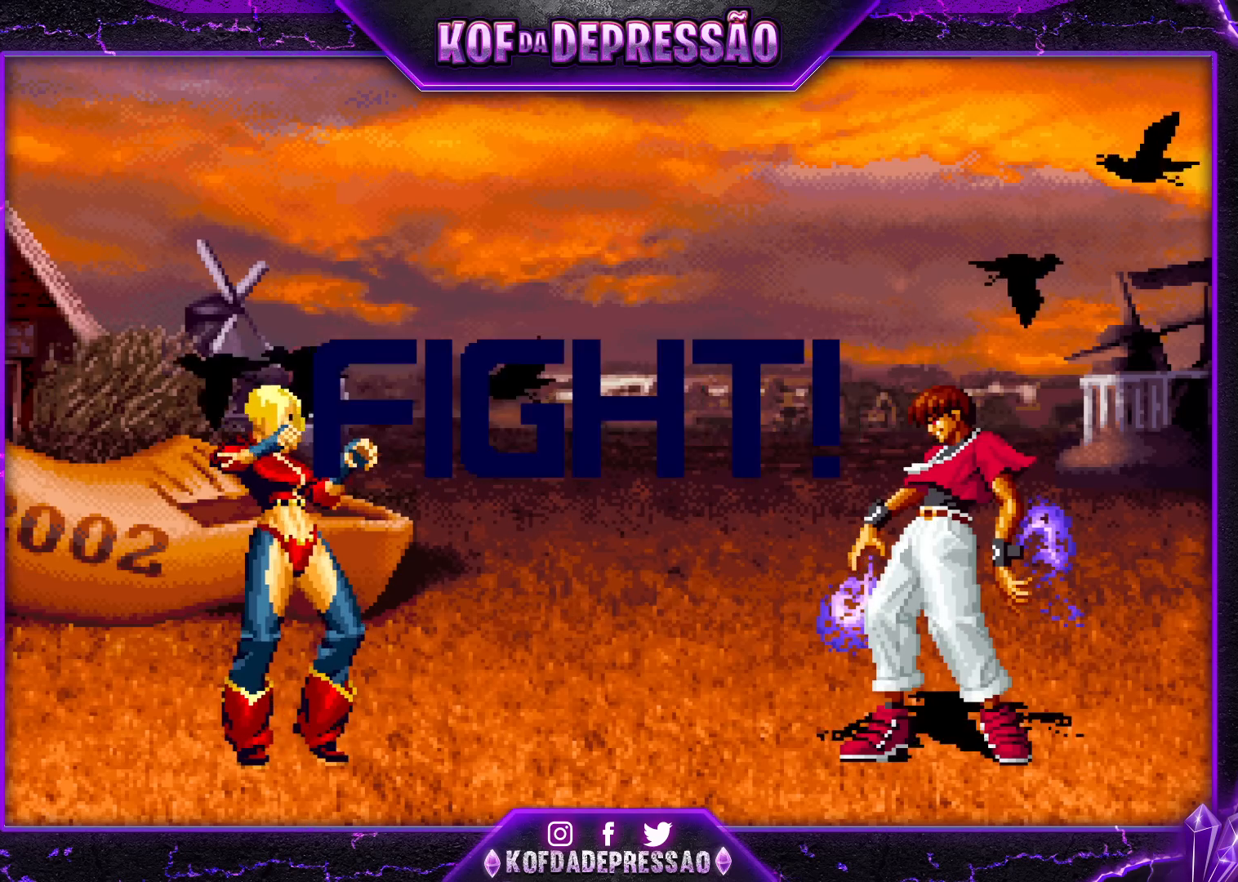
{"buttons": [], "left_stick": "right", "events": [[17, "CROSS", "down"], [17, "R1", "down"], [17, "SQUARE", "down"], [200, "CROSS", "up"], [200, "R1", "up"], [233, "SQUARE", "up"], [250, "TRIANGLE", "up"], [483, "left_stick", "right"]]}
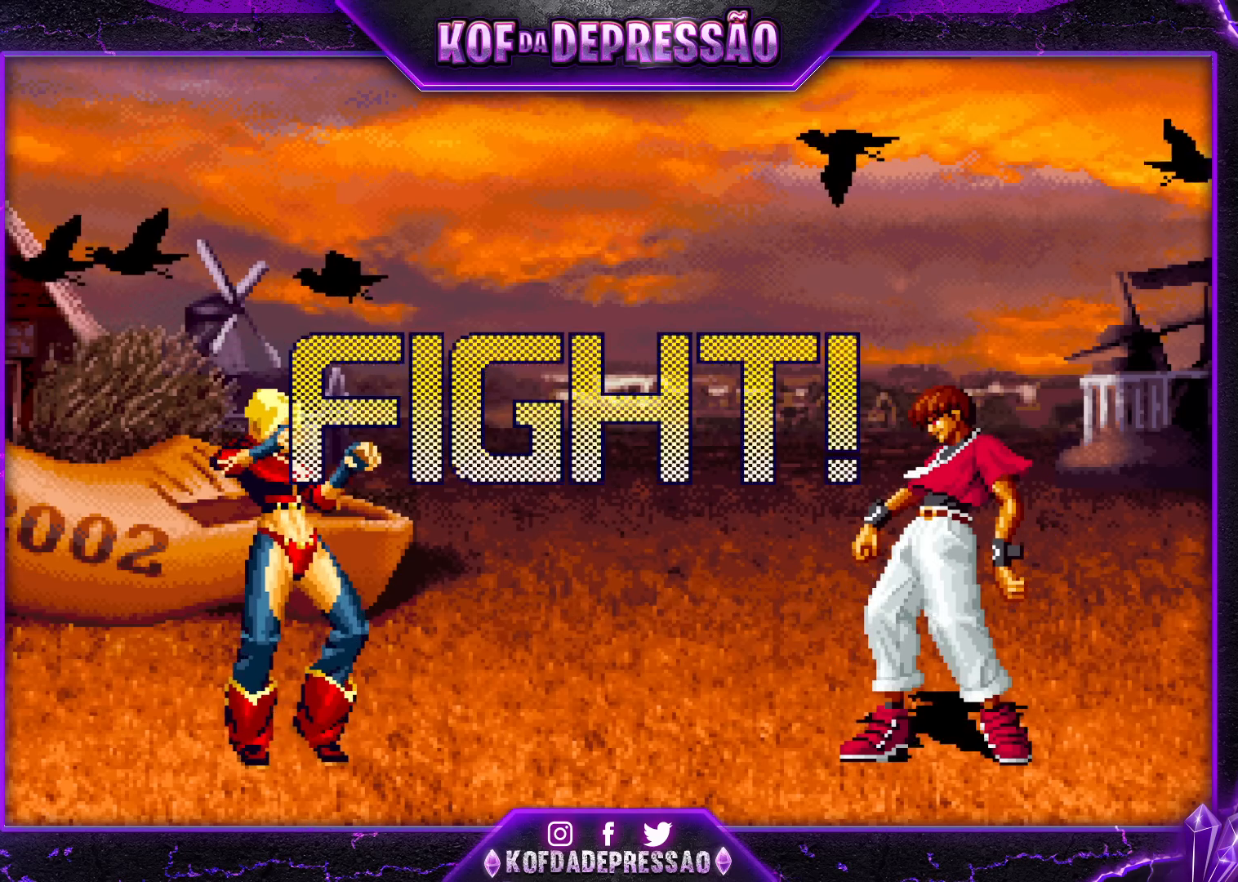
{"buttons": [], "left_stick": "center", "events": [[33, "left_stick", "center"], [100, "left_stick", "right"], [167, "SQUARE", "down"], [167, "TRIANGLE", "down"], [250, "SQUARE", "up"], [250, "TRIANGLE", "up"], [483, "left_stick", "center"]]}
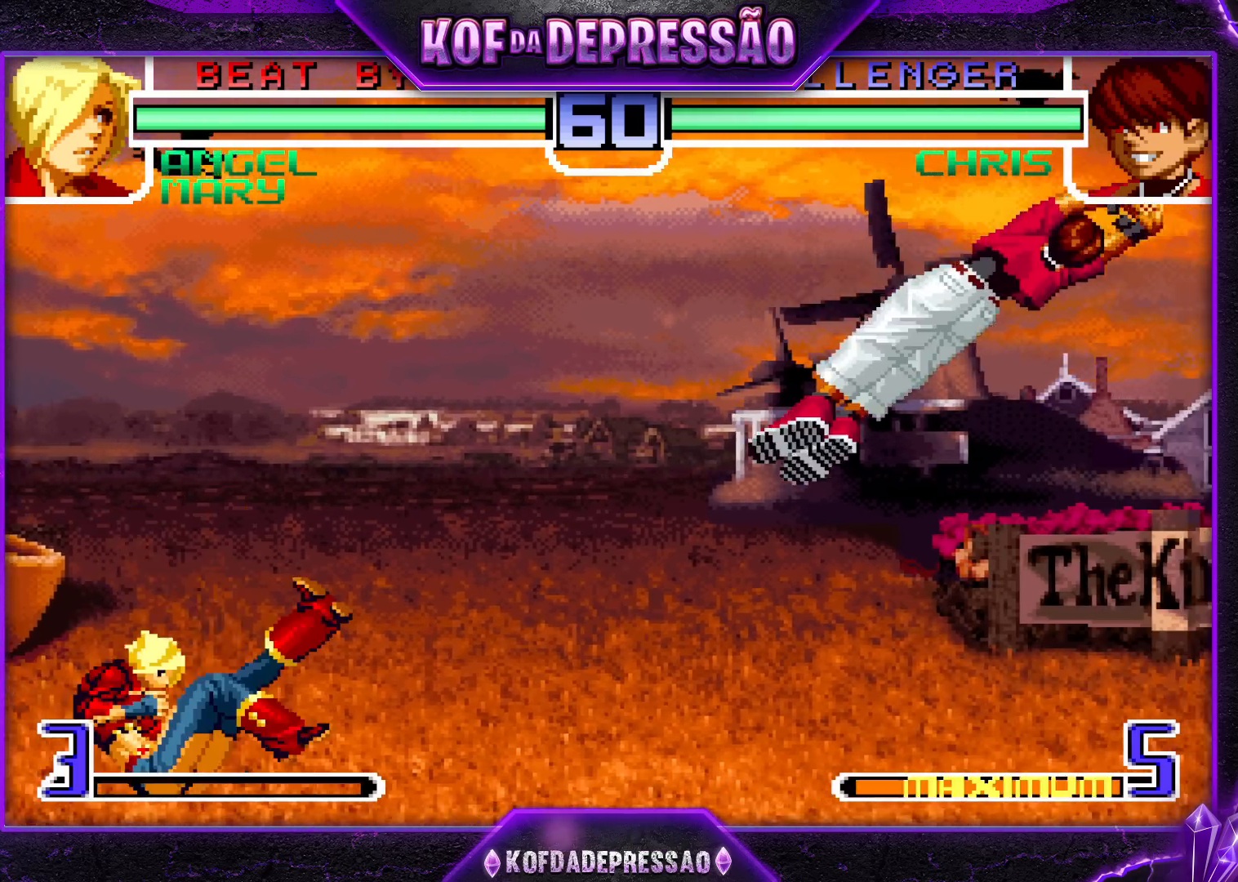
{"buttons": [], "left_stick": "up-right", "events": [[67, "left_stick", "down"], [150, "left_stick", "up-right"], [267, "CROSS", "down"], [267, "R1", "down"], [350, "R1", "up"], [367, "CROSS", "up"]]}
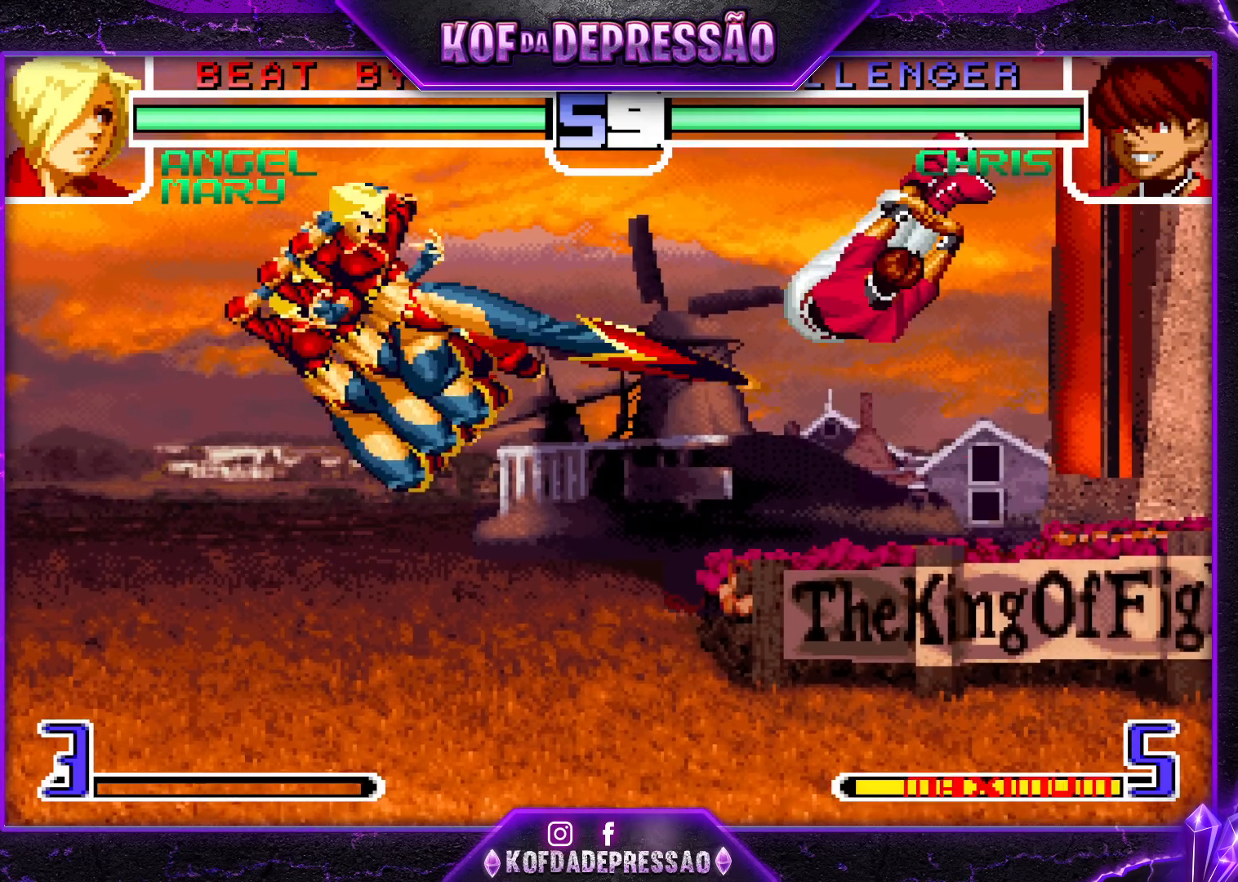
{"buttons": [], "left_stick": "center", "events": [[117, "left_stick", "center"], [367, "left_stick", "right"], [467, "left_stick", "center"]]}
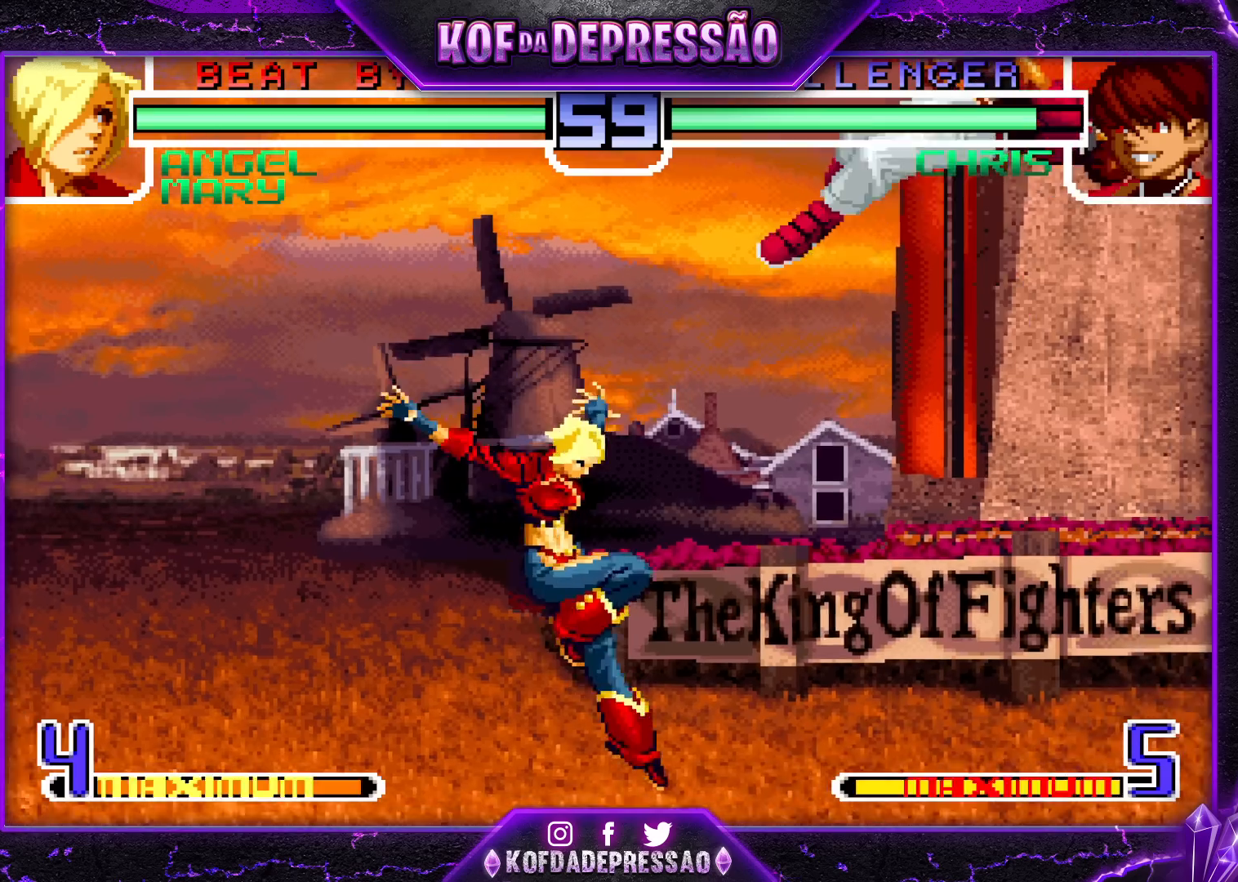
{"buttons": [], "left_stick": "center", "events": [[50, "left_stick", "right"], [317, "left_stick", "center"]]}
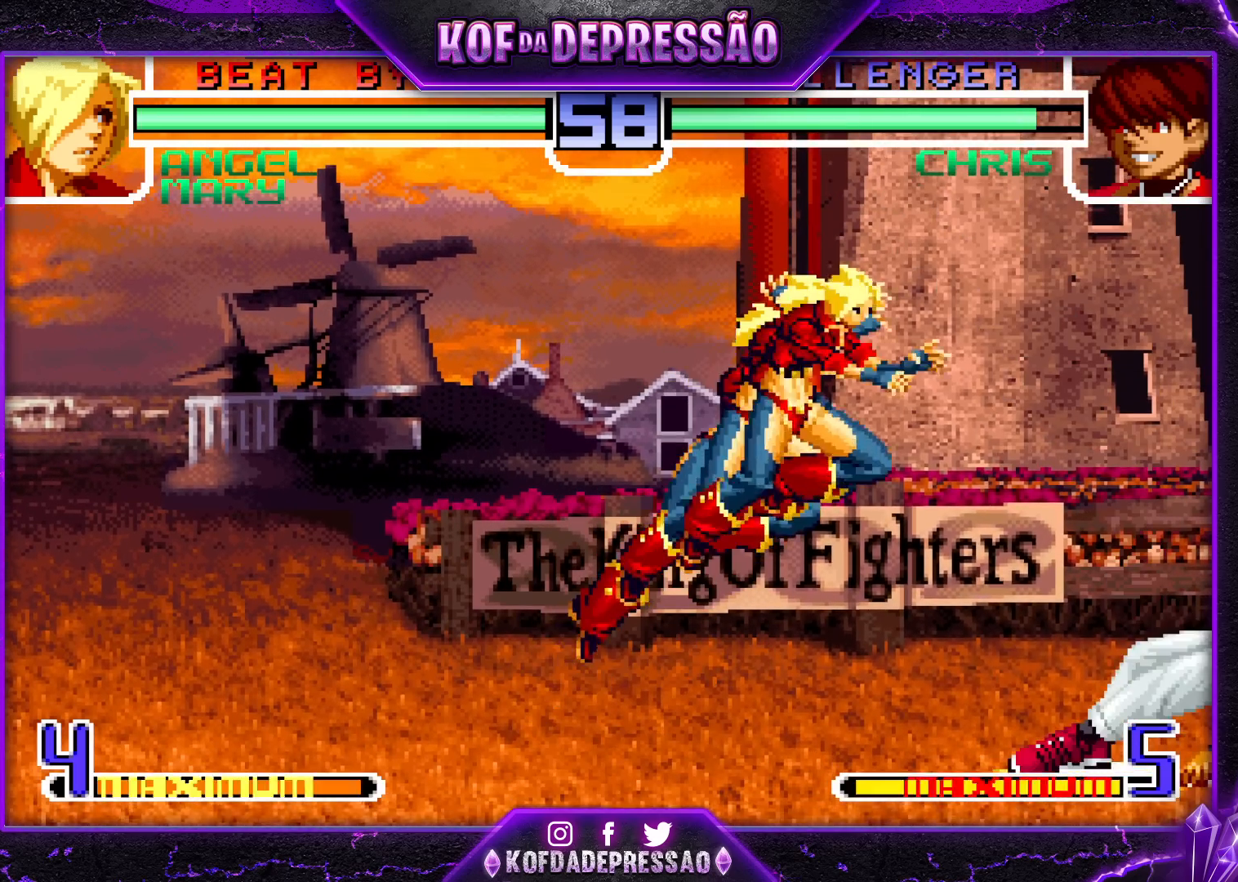
{"buttons": [], "left_stick": "right", "events": [[33, "SQUARE", "down"], [133, "SQUARE", "up"], [450, "left_stick", "right"]]}
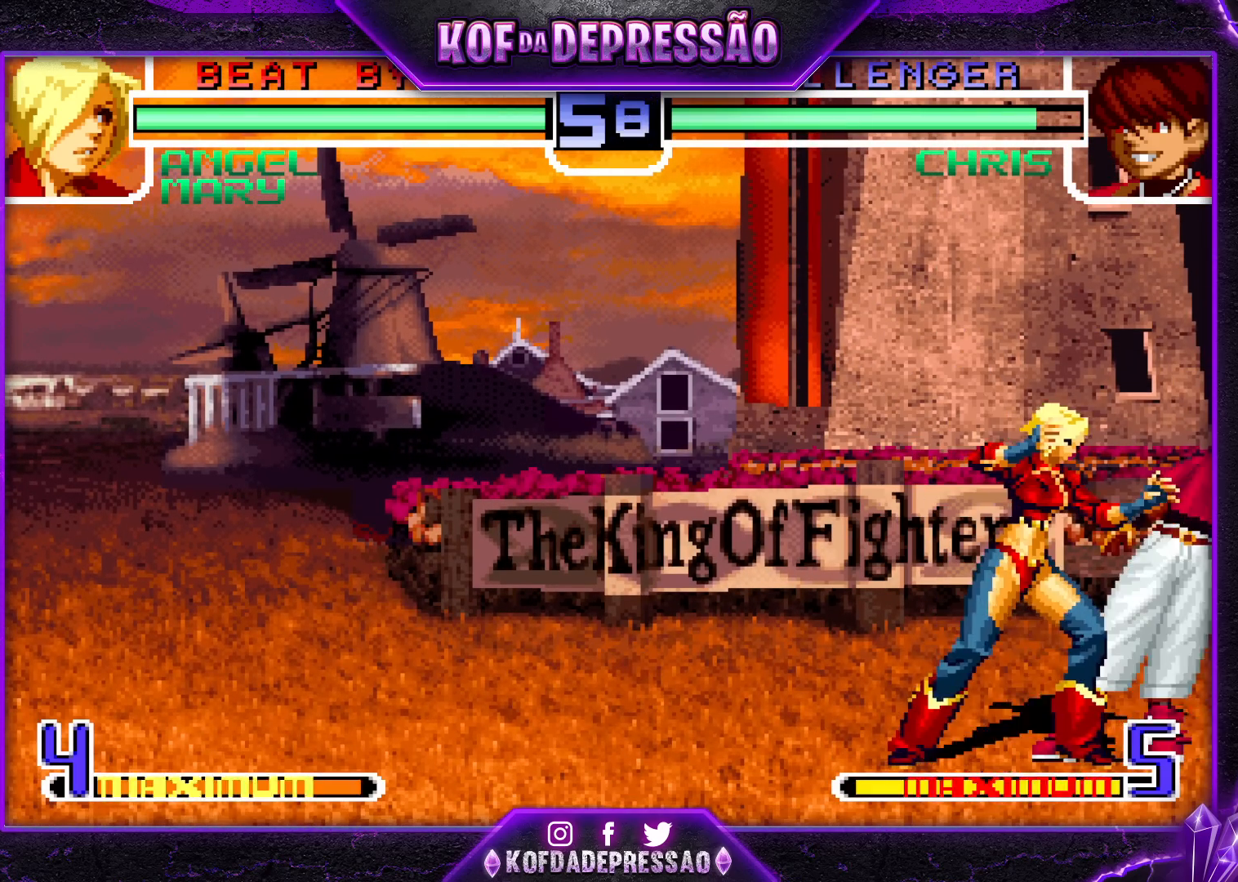
{"buttons": ["TRIANGLE"], "left_stick": "right", "events": [[133, "CROSS", "down"], [217, "CROSS", "up"], [350, "TRIANGLE", "down"]]}
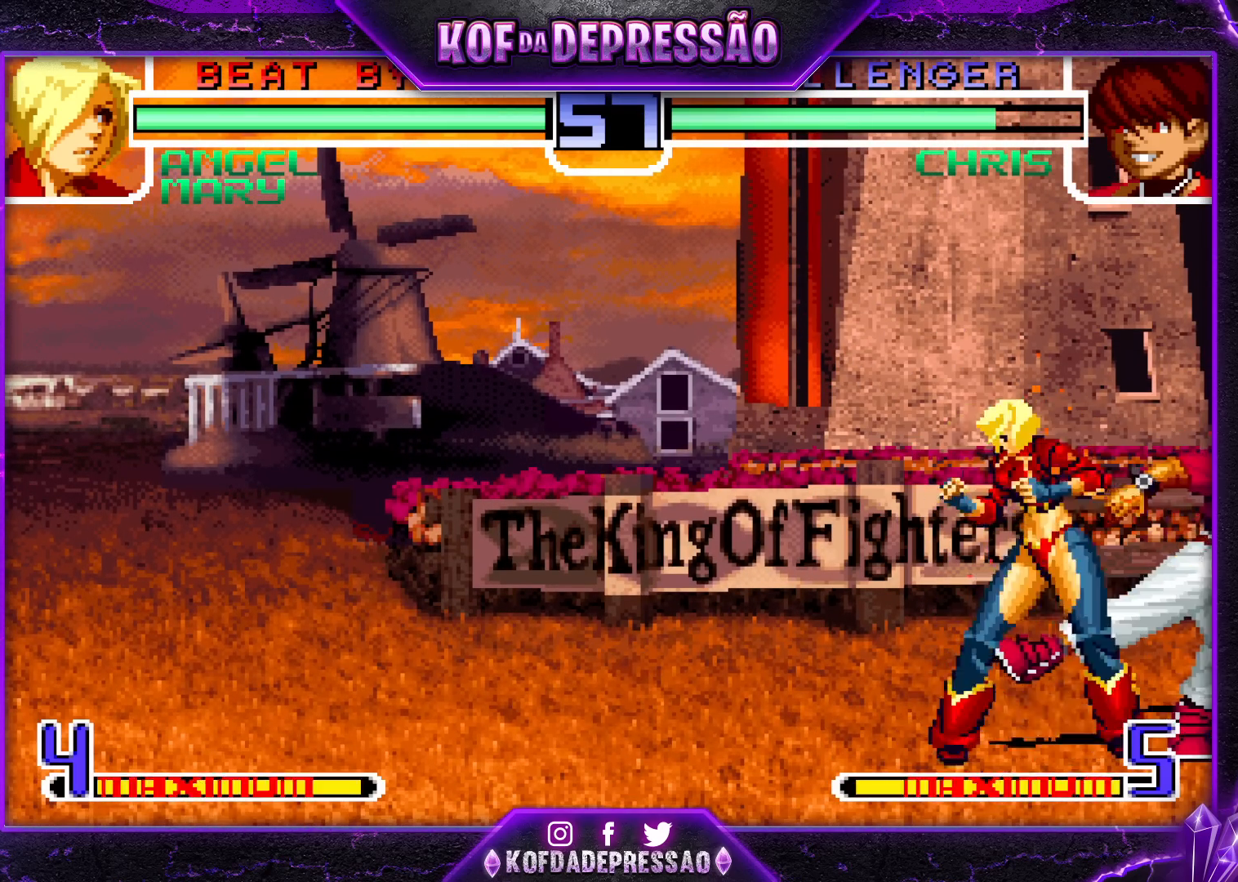
{"buttons": [], "left_stick": "center", "events": [[33, "TRIANGLE", "up"], [83, "left_stick", "down"], [183, "left_stick", "left"], [283, "R1", "down"], [400, "left_stick", "center"], [433, "R1", "up"]]}
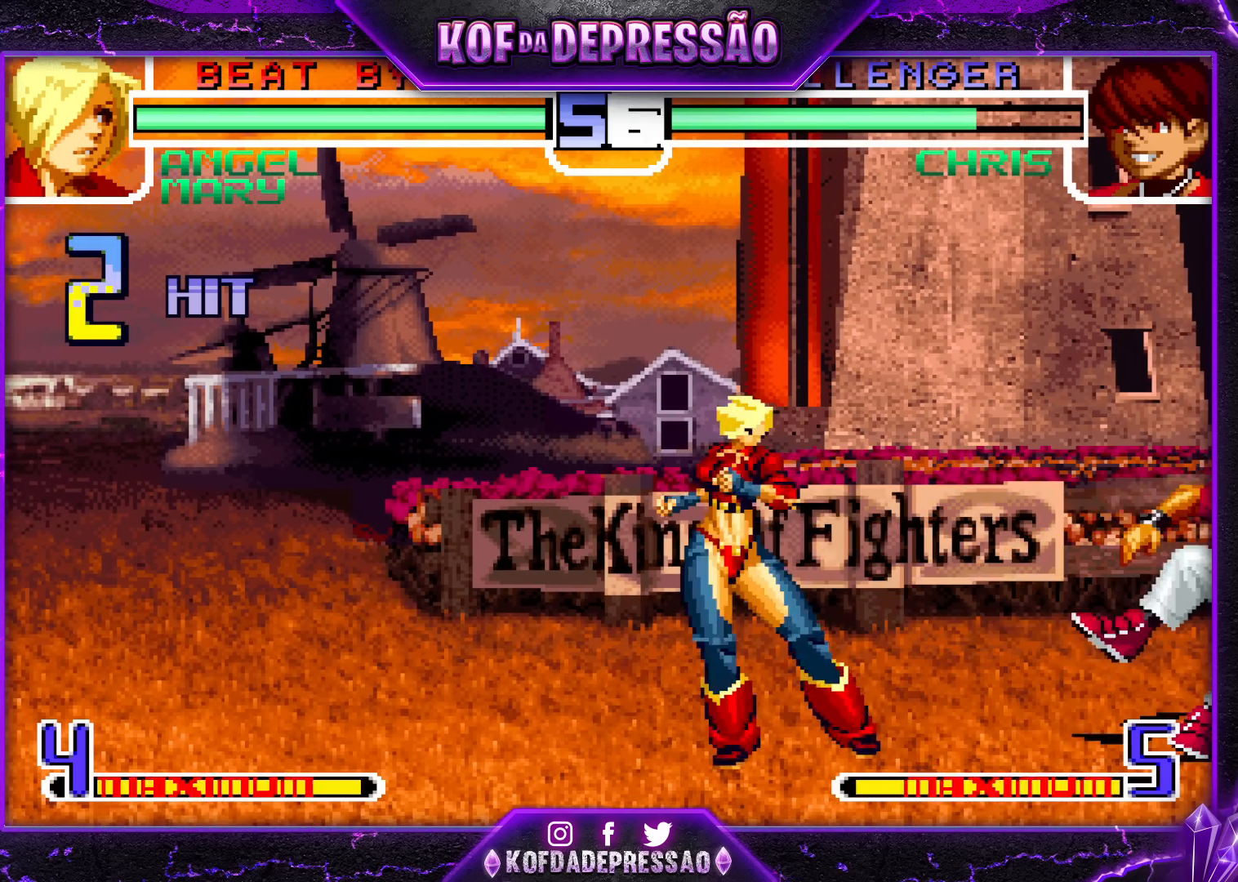
{"buttons": [], "left_stick": "center", "events": [[183, "left_stick", "down"], [217, "R1", "down"], [333, "R1", "up"], [383, "left_stick", "center"]]}
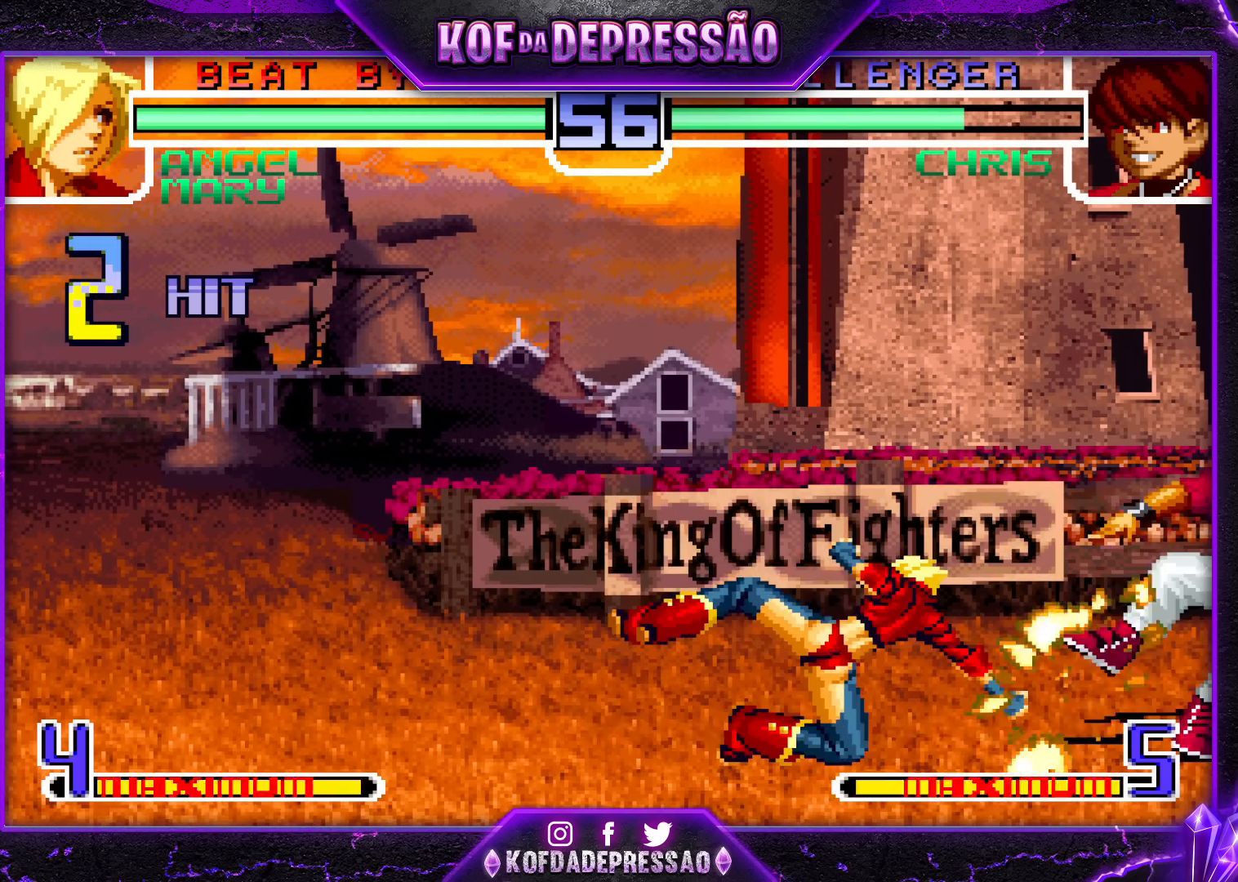
{"buttons": [], "left_stick": "up-right", "events": [[283, "left_stick", "down"], [367, "left_stick", "up-right"]]}
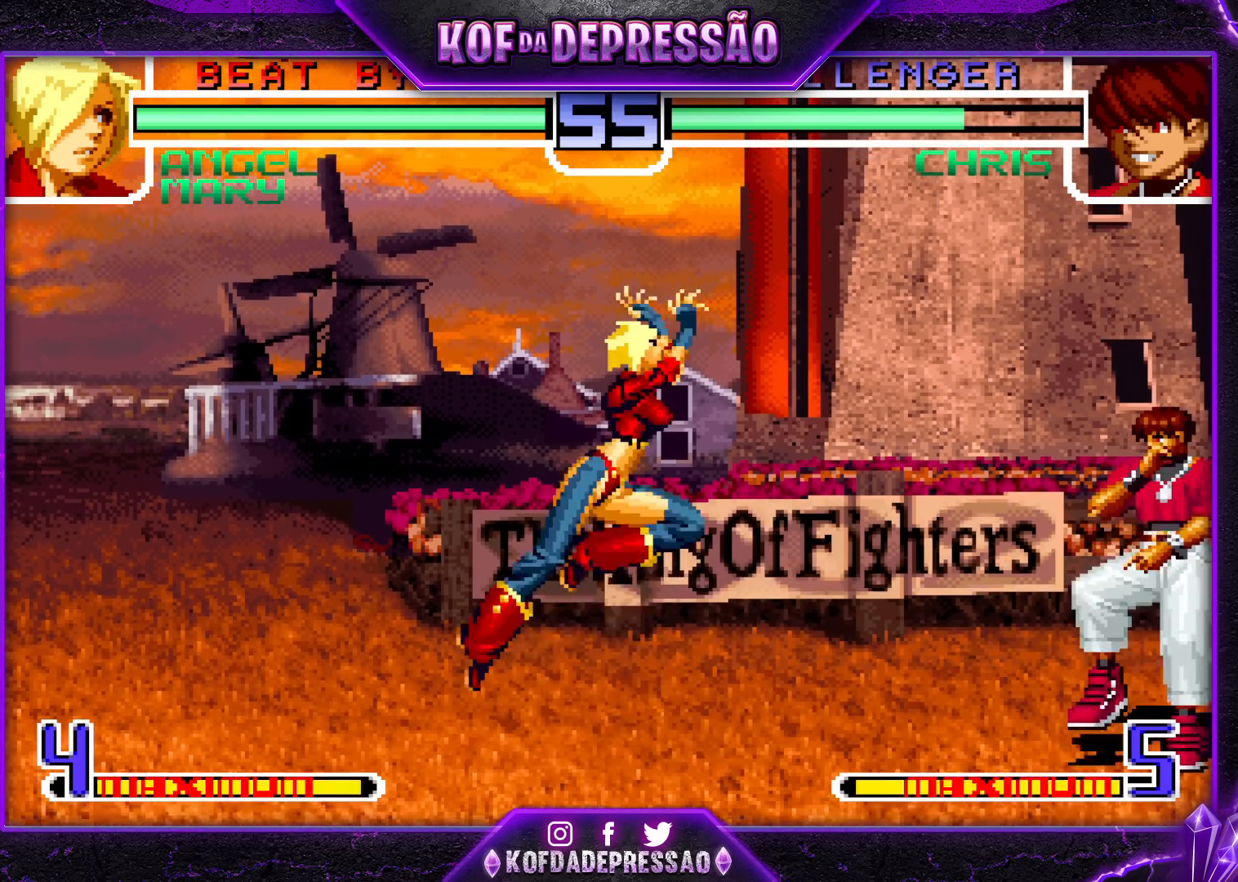
{"buttons": [], "left_stick": "center", "events": [[83, "CROSS", "down"], [83, "R1", "down"], [183, "CROSS", "up"], [183, "R1", "up"], [350, "left_stick", "center"]]}
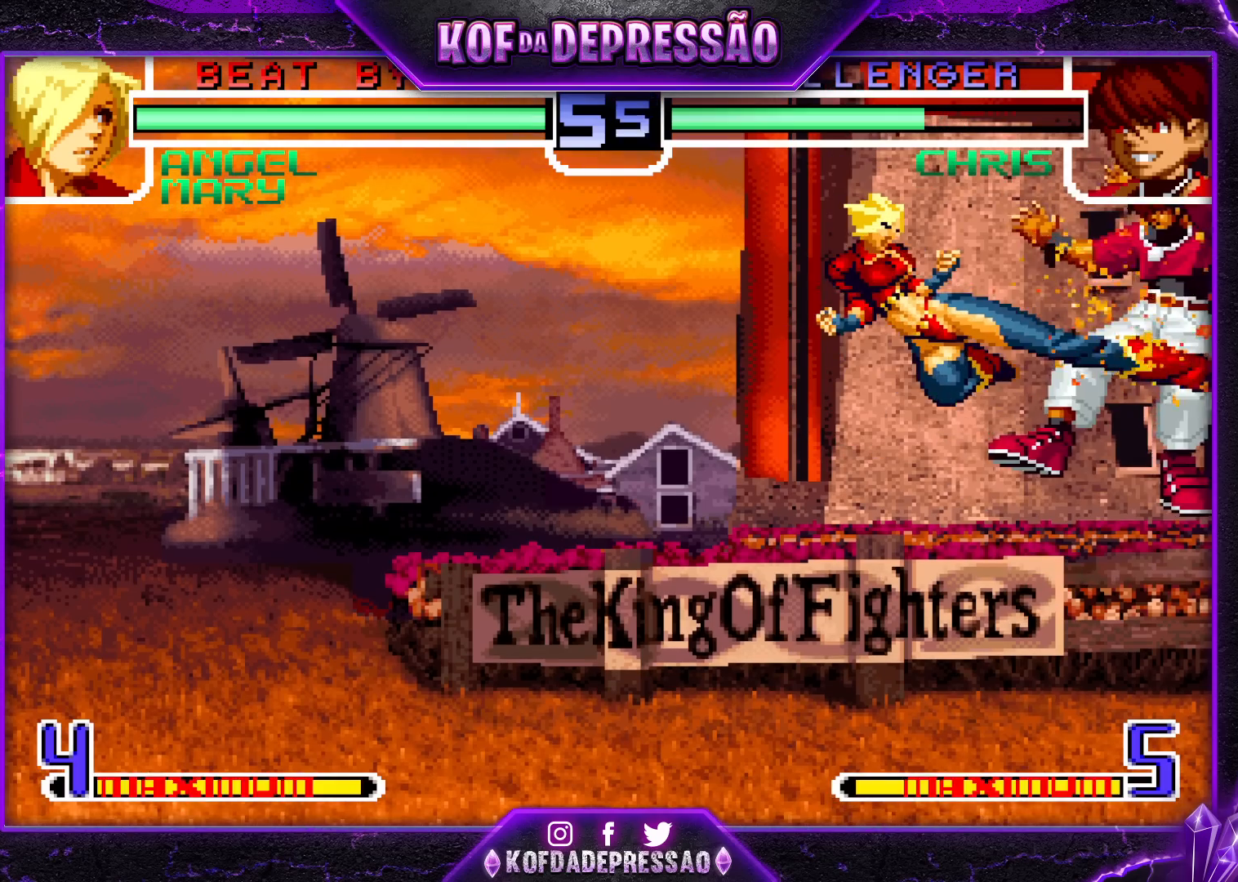
{"buttons": [], "left_stick": "center", "events": []}
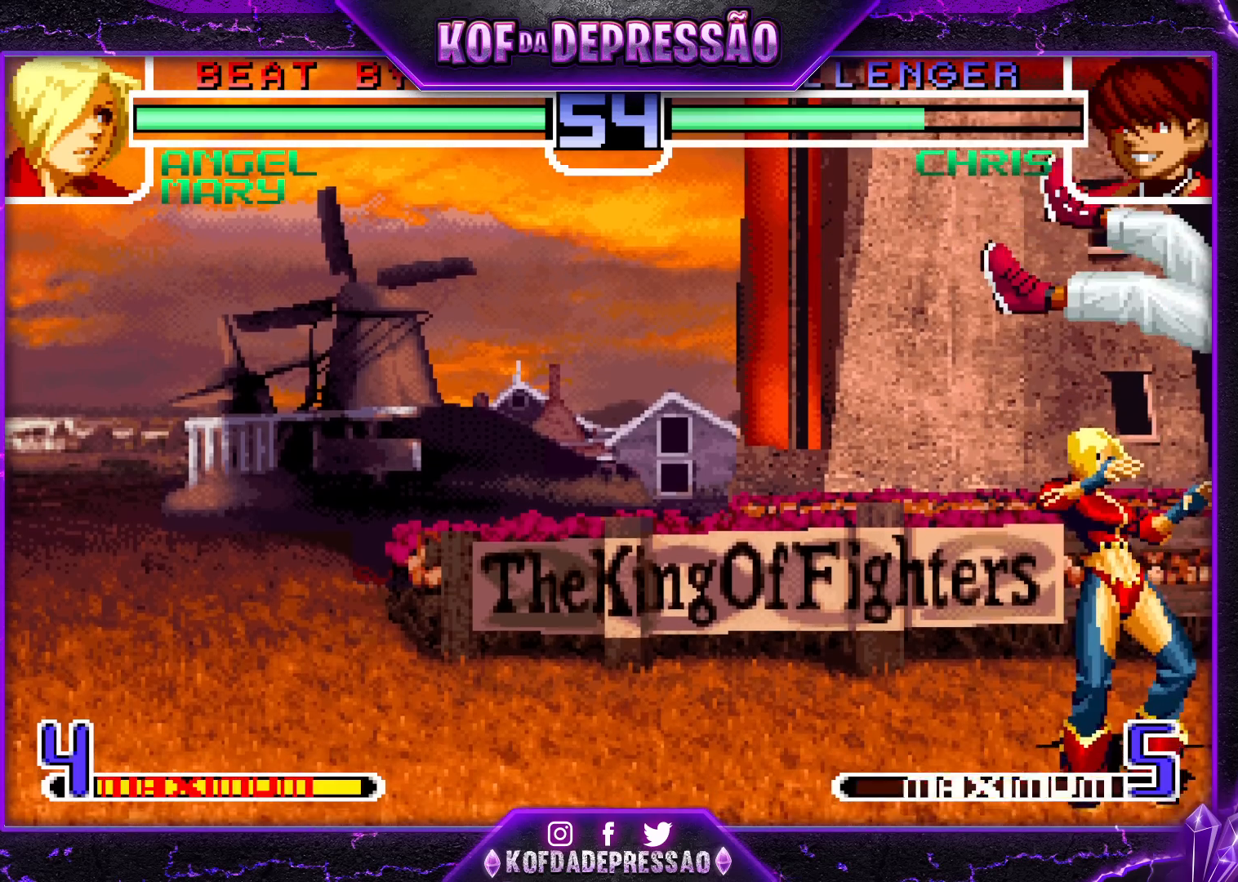
{"buttons": [], "left_stick": "center", "events": [[67, "left_stick", "up"], [250, "left_stick", "center"], [367, "SQUARE", "down"], [467, "SQUARE", "up"]]}
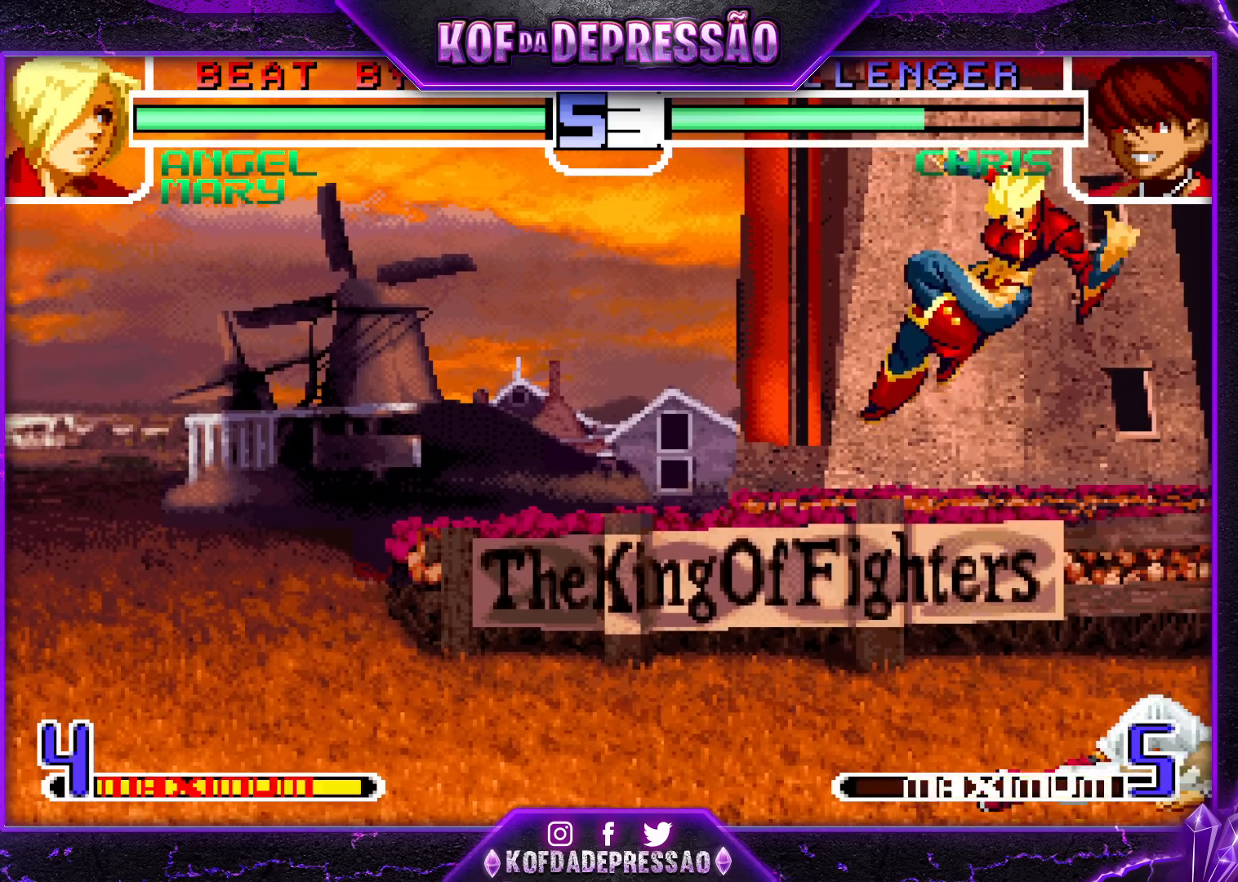
{"buttons": ["CROSS"], "left_stick": "right", "events": [[183, "left_stick", "right"], [250, "left_stick", "center"], [317, "left_stick", "right"], [467, "CROSS", "down"]]}
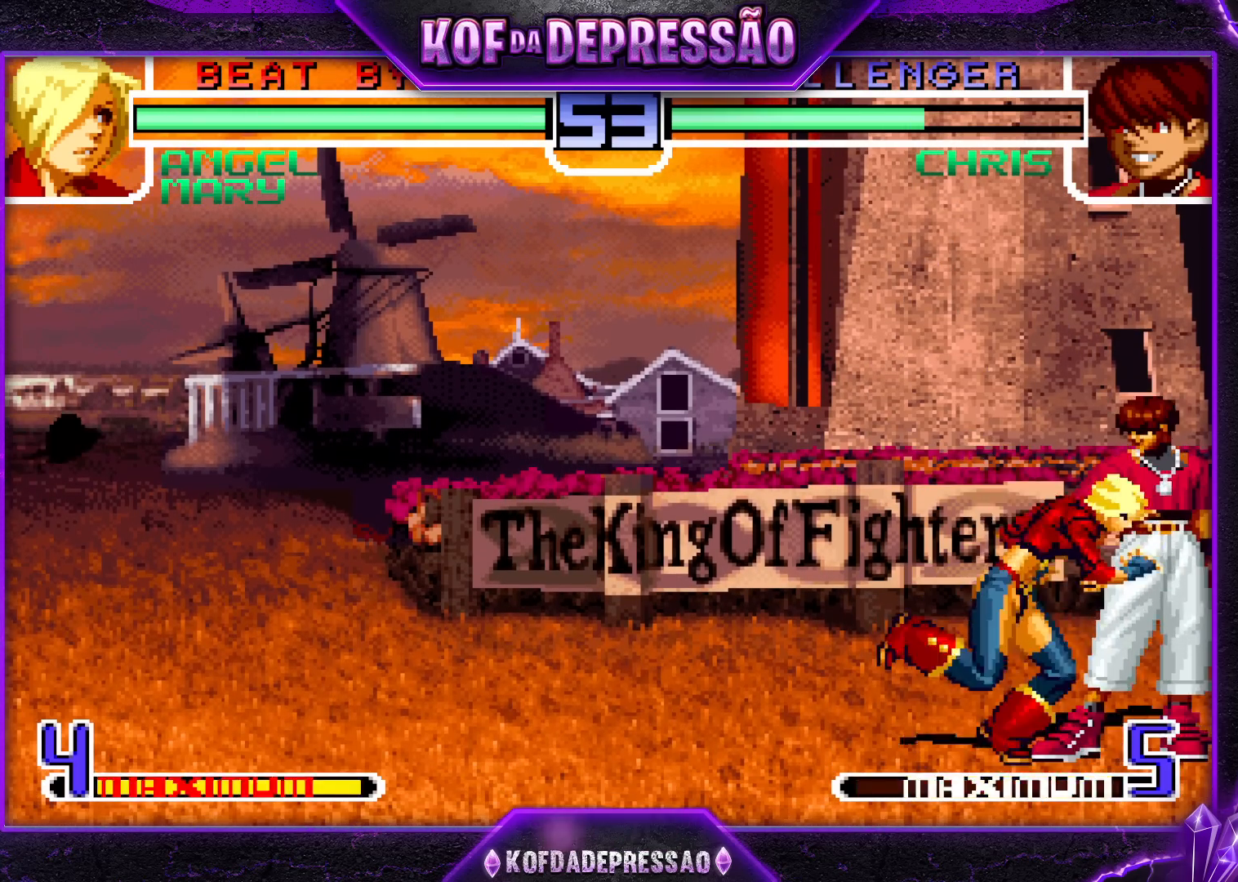
{"buttons": [], "left_stick": "right", "events": [[33, "CROSS", "up"], [167, "TRIANGLE", "down"], [300, "TRIANGLE", "up"]]}
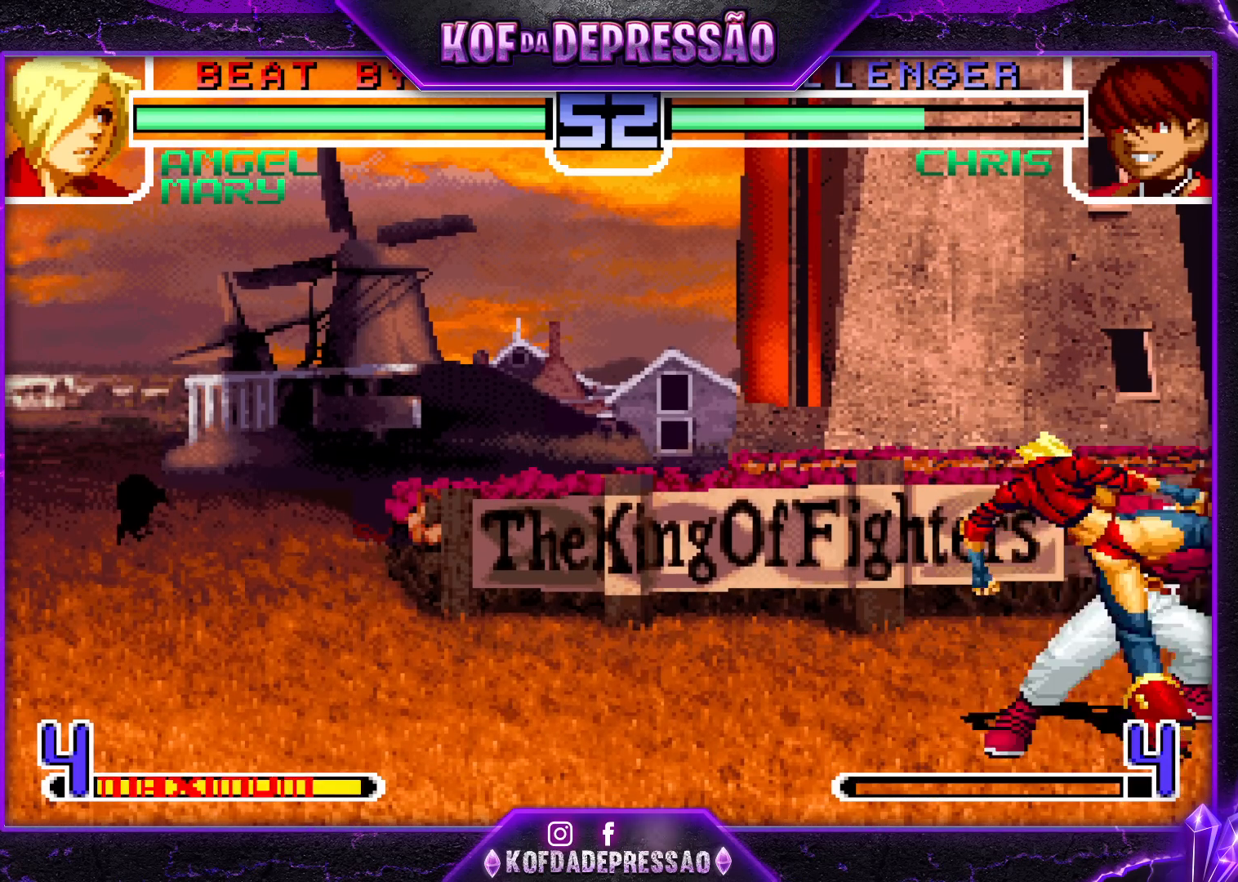
{"buttons": [], "left_stick": "down-left", "events": [[33, "left_stick", "down"], [150, "left_stick", "left"], [200, "R1", "down"], [283, "R1", "up"], [283, "left_stick", "center"], [350, "left_stick", "down-left"]]}
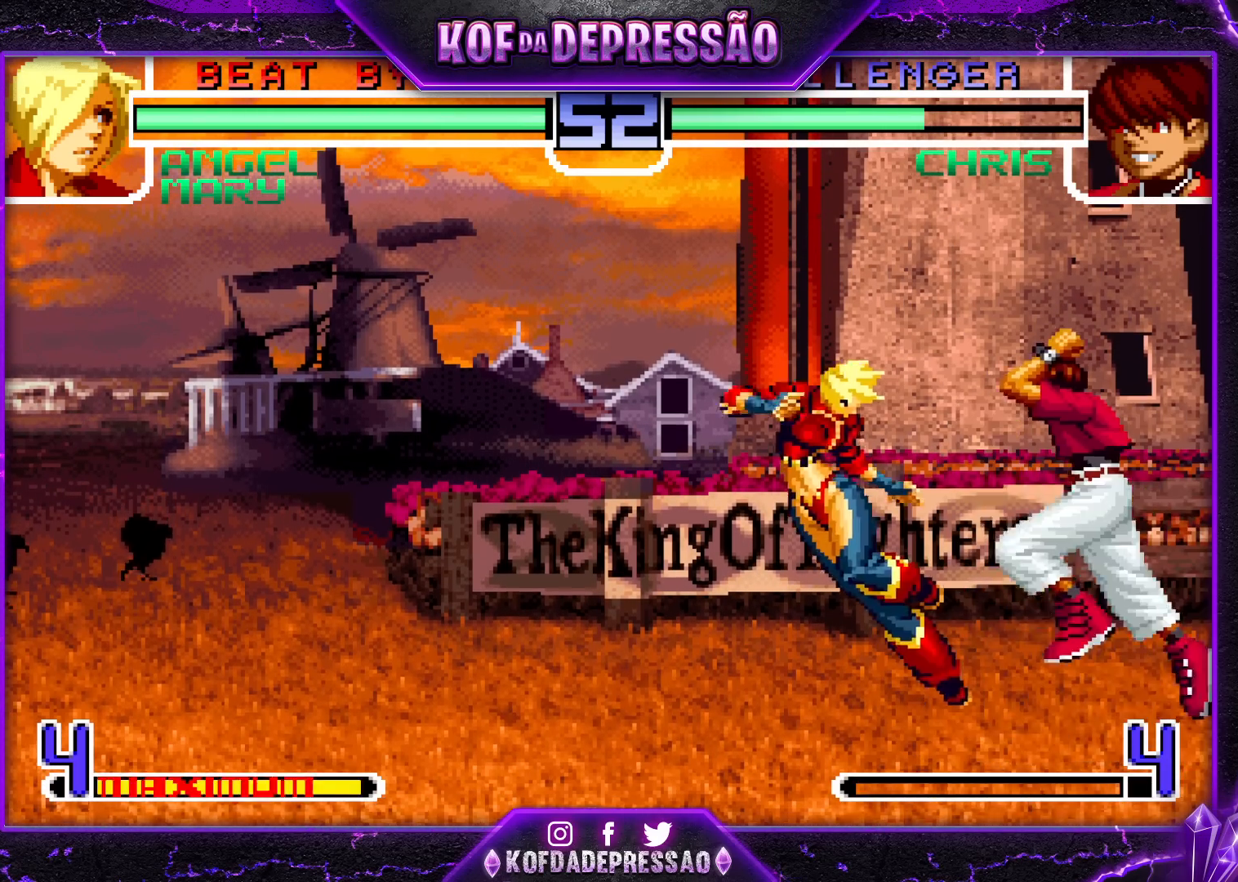
{"buttons": [], "left_stick": "left", "events": [[383, "left_stick", "left"]]}